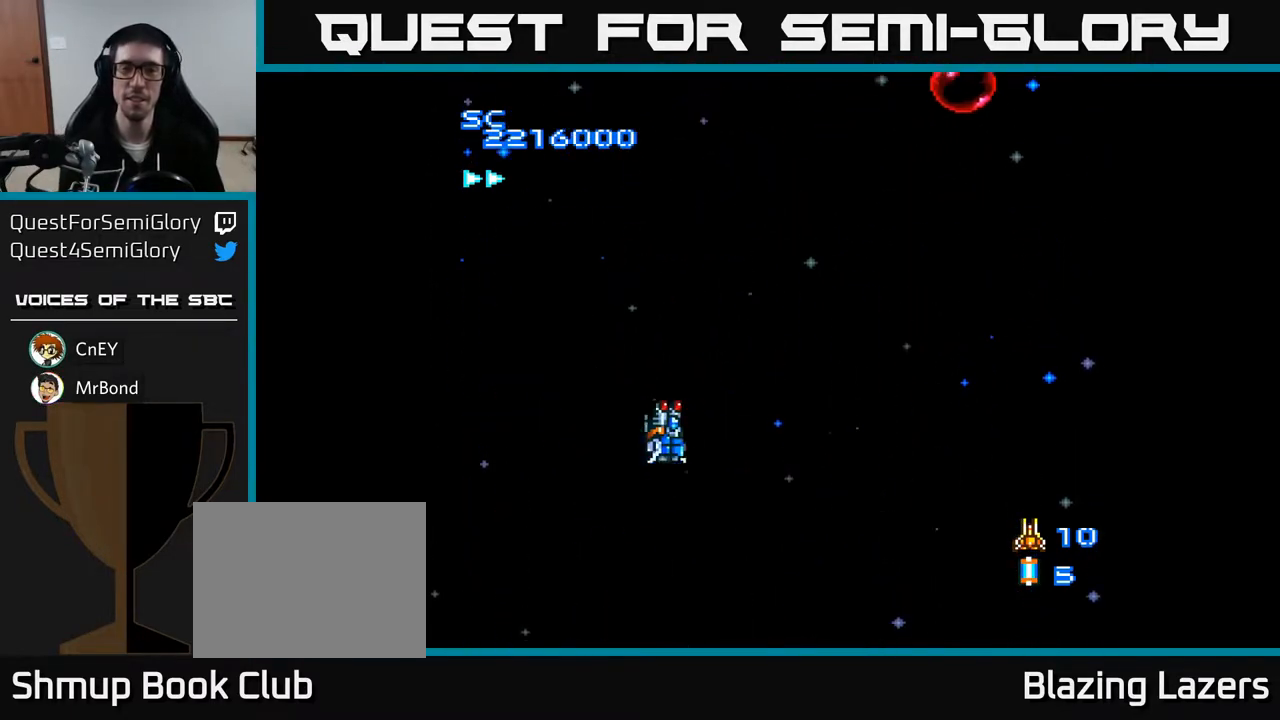
Gameplay with a controller (Xbox layout); each line is a JSON object with the inputs held at the frame after it. "events" lists button and stick changes between this image and that frame as [ms after this image, input, new state], when the widget could be followed in between. Not read: left_stick.
{"buttons": ["A", "DPAD_LEFT"], "right_stick": "center", "events": [[317, "DPAD_UP", "down"], [350, "DPAD_RIGHT", "up"], [417, "DPAD_LEFT", "down"], [467, "DPAD_UP", "up"]]}
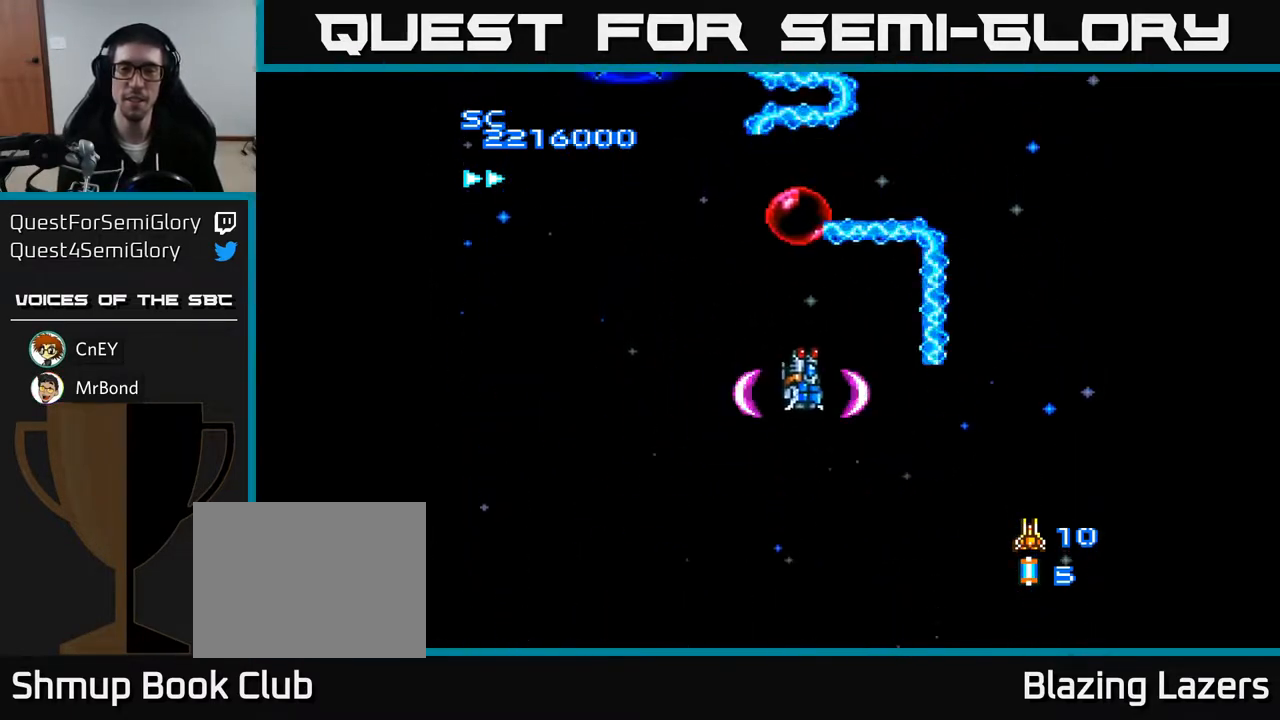
{"buttons": ["A", "DPAD_UP", "DPAD_LEFT"], "right_stick": "center", "events": [[67, "DPAD_DOWN", "down"], [117, "DPAD_LEFT", "up"], [350, "DPAD_DOWN", "up"], [400, "DPAD_UP", "down"], [417, "DPAD_LEFT", "down"]]}
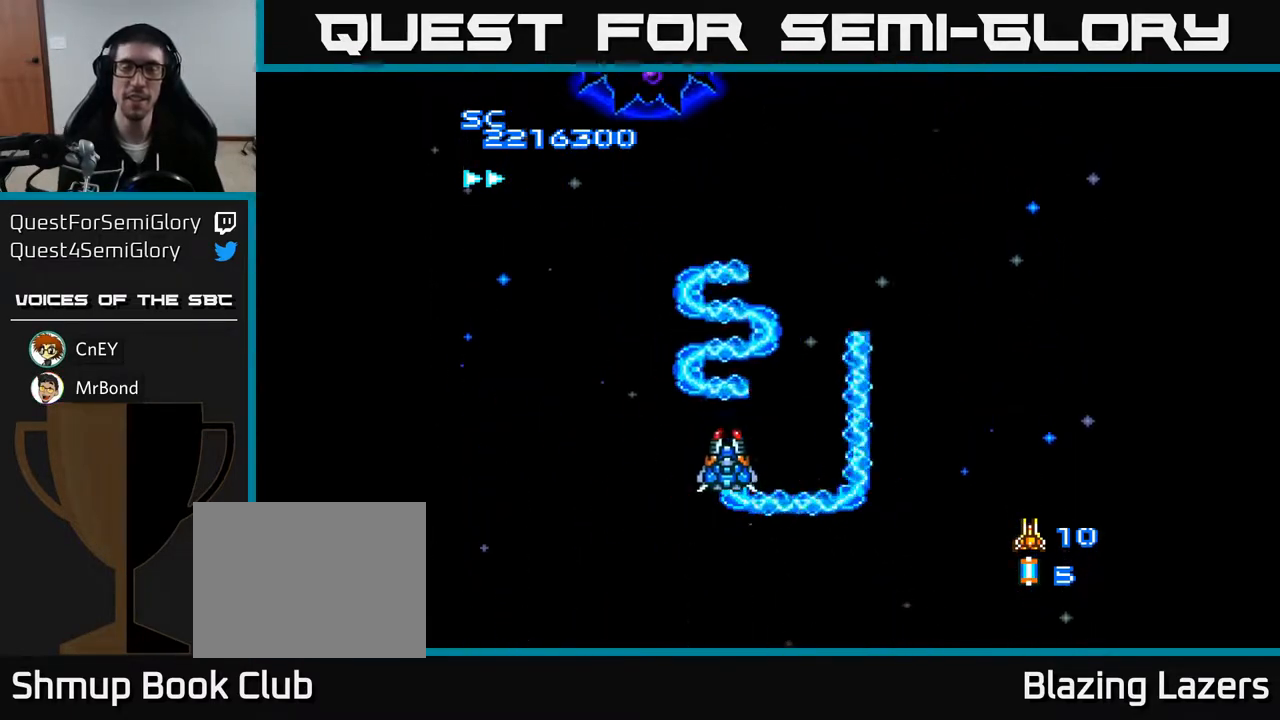
{"buttons": ["A"], "right_stick": "center", "events": [[183, "DPAD_LEFT", "up"], [333, "DPAD_UP", "up"]]}
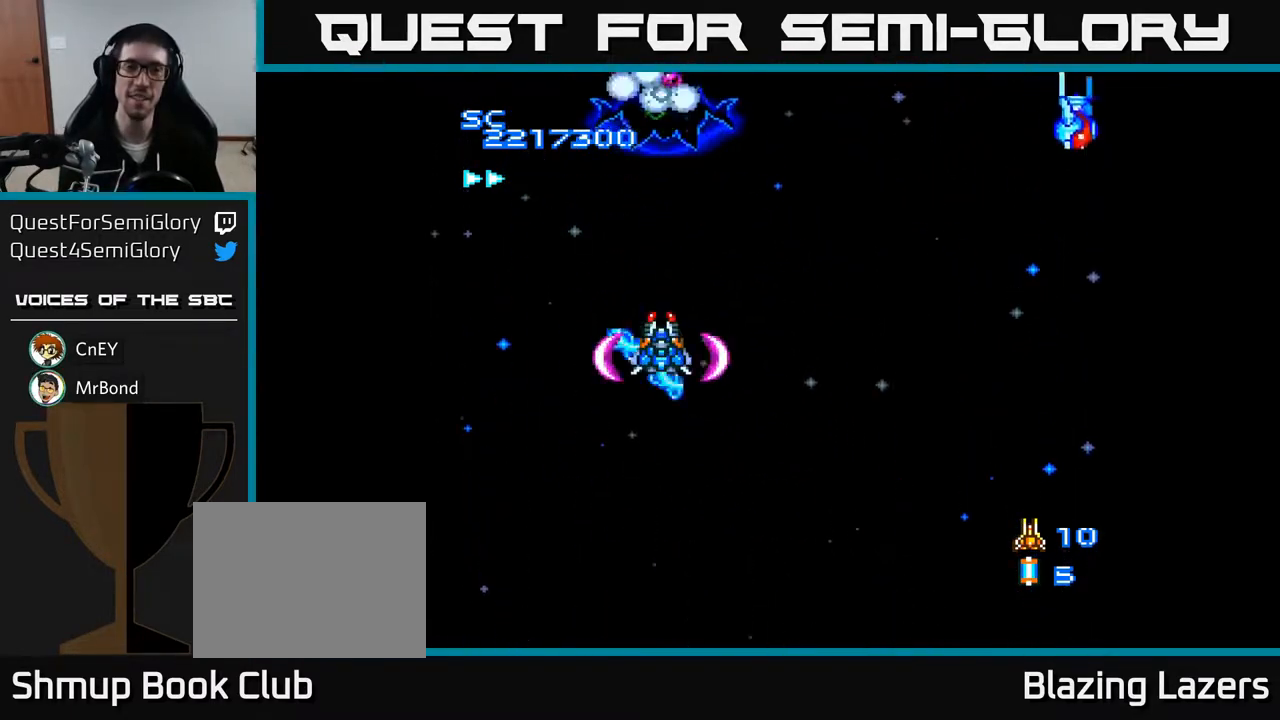
{"buttons": ["A", "DPAD_DOWN", "DPAD_RIGHT"], "right_stick": "center", "events": [[417, "DPAD_DOWN", "down"], [467, "DPAD_RIGHT", "down"]]}
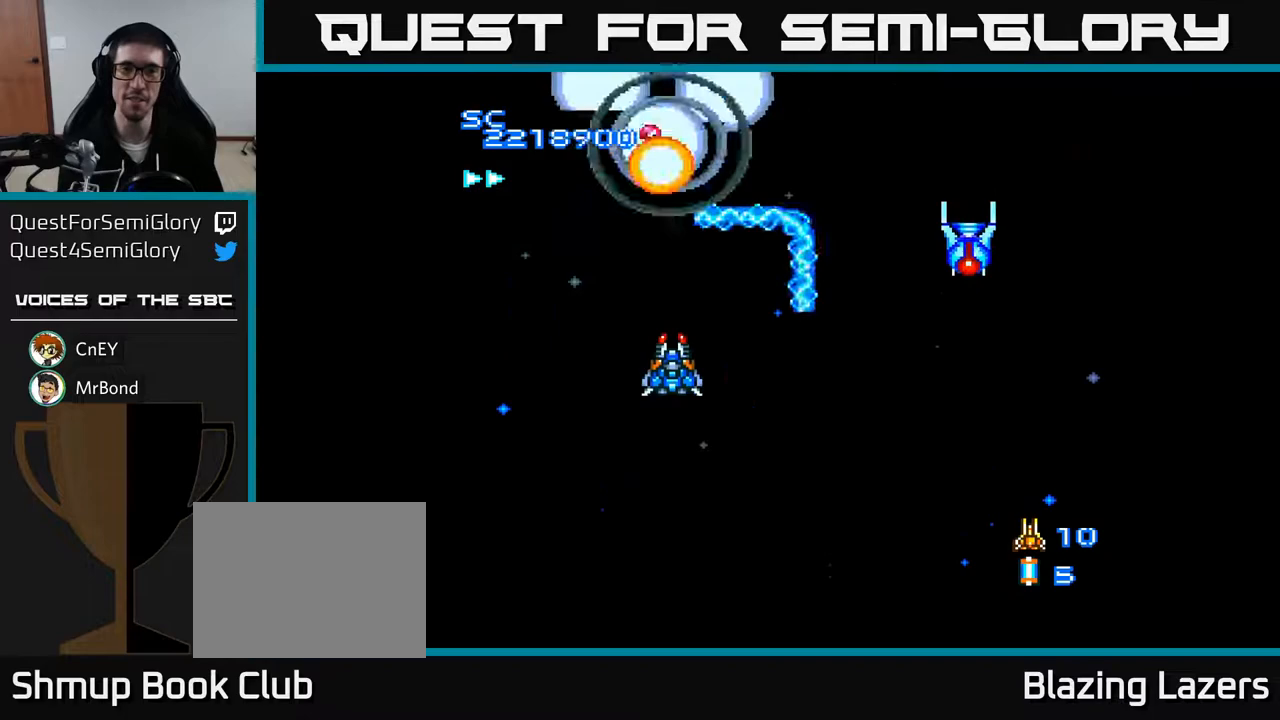
{"buttons": ["A", "DPAD_RIGHT"], "right_stick": "center", "events": [[250, "DPAD_DOWN", "up"]]}
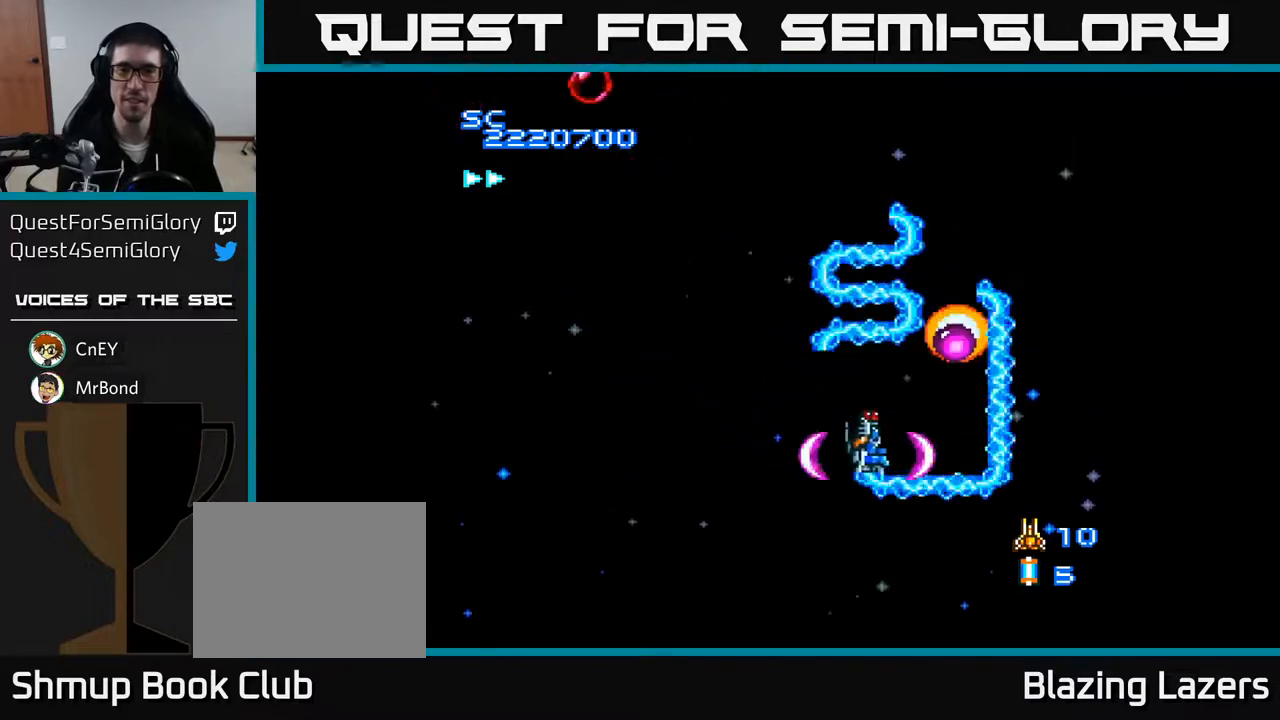
{"buttons": ["A", "DPAD_LEFT"], "right_stick": "center", "events": [[50, "DPAD_RIGHT", "up"], [67, "DPAD_LEFT", "down"]]}
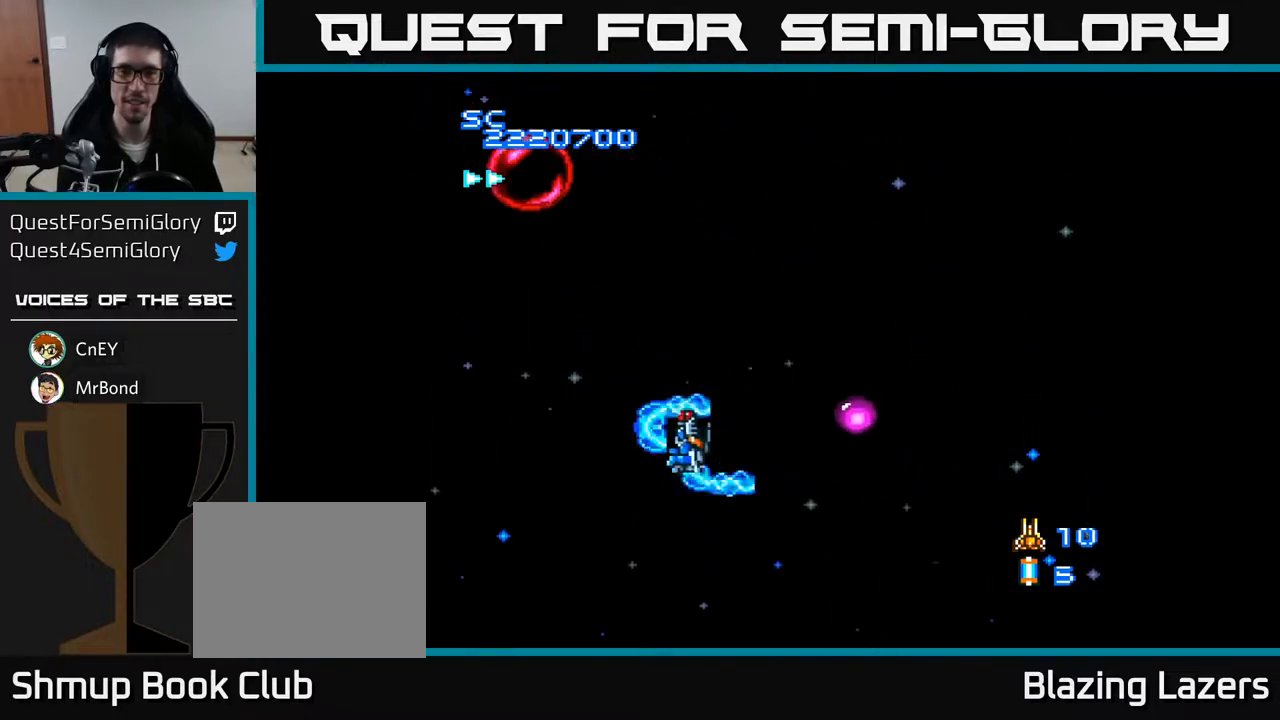
{"buttons": ["A", "DPAD_DOWN", "DPAD_RIGHT"], "right_stick": "center", "events": [[100, "DPAD_DOWN", "down"], [150, "DPAD_LEFT", "up"], [183, "DPAD_RIGHT", "down"], [200, "DPAD_DOWN", "up"], [417, "DPAD_DOWN", "down"]]}
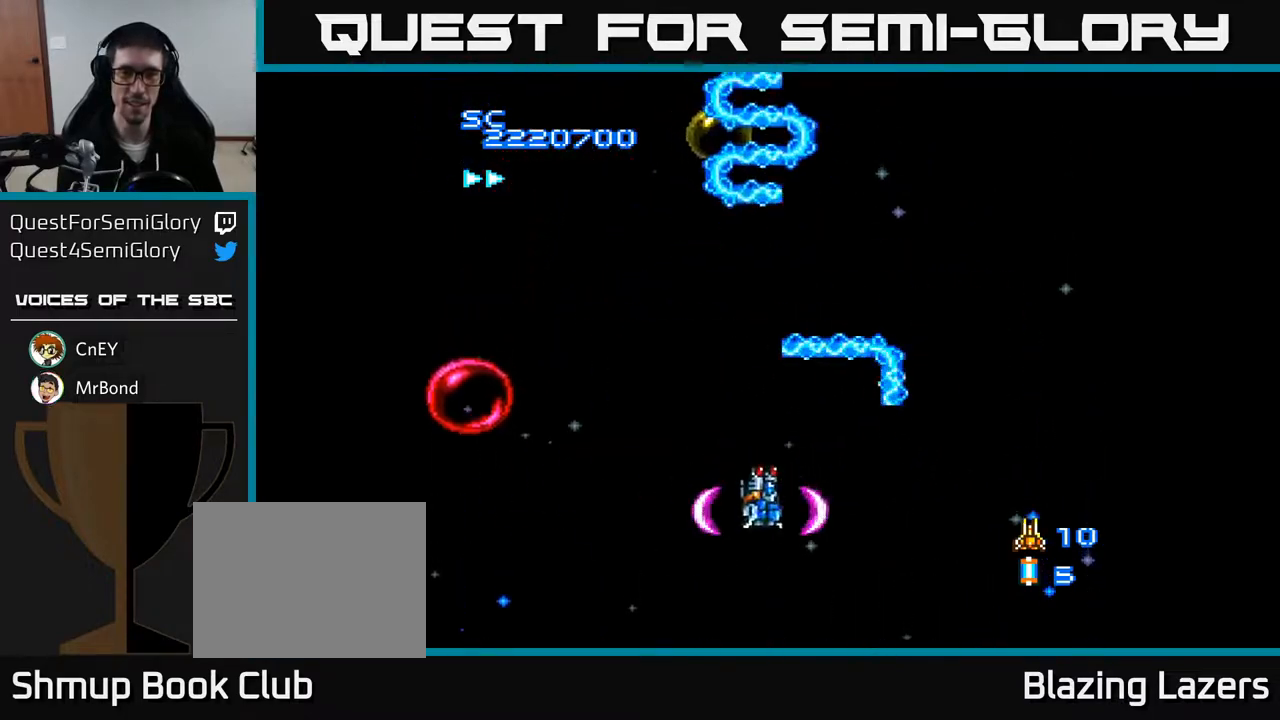
{"buttons": ["A", "DPAD_UP", "DPAD_LEFT"], "right_stick": "center", "events": [[33, "DPAD_DOWN", "up"], [67, "DPAD_RIGHT", "up"], [100, "DPAD_LEFT", "down"], [200, "DPAD_UP", "down"], [233, "DPAD_LEFT", "up"], [467, "DPAD_LEFT", "down"]]}
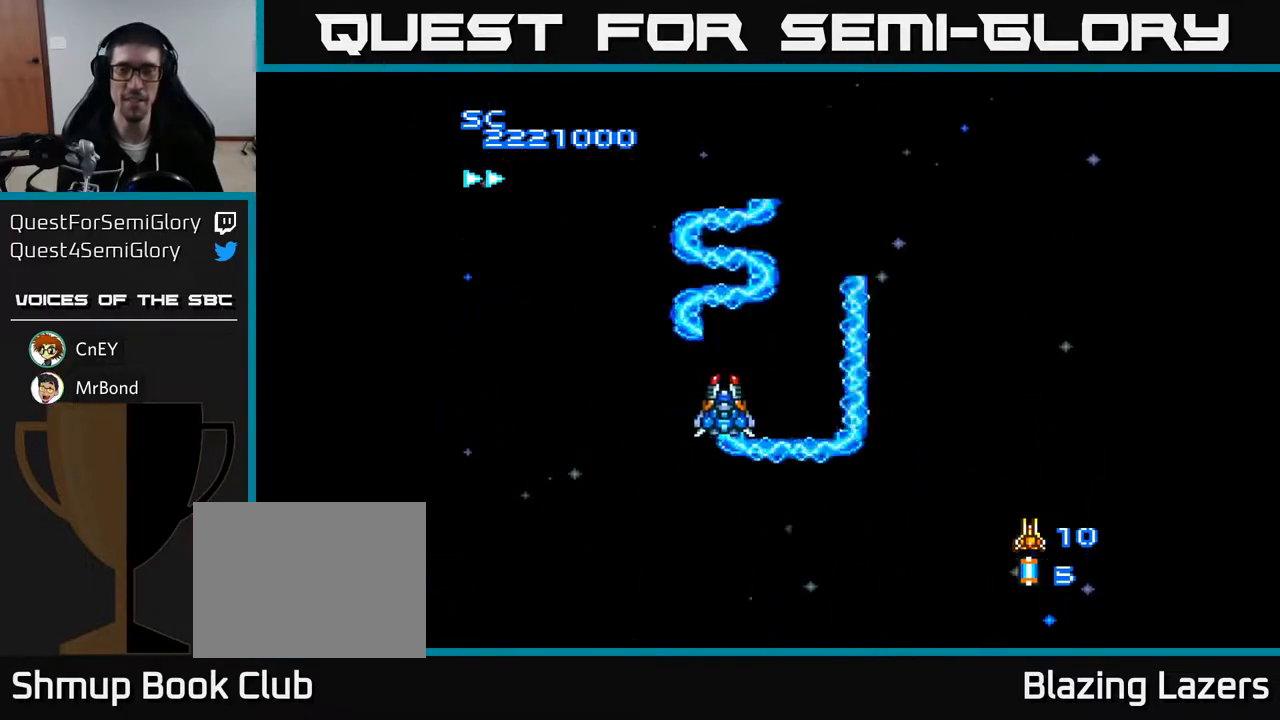
{"buttons": ["A", "DPAD_DOWN"], "right_stick": "center", "events": [[50, "DPAD_UP", "up"], [83, "DPAD_LEFT", "up"], [133, "DPAD_RIGHT", "down"], [367, "DPAD_DOWN", "down"], [400, "DPAD_RIGHT", "up"]]}
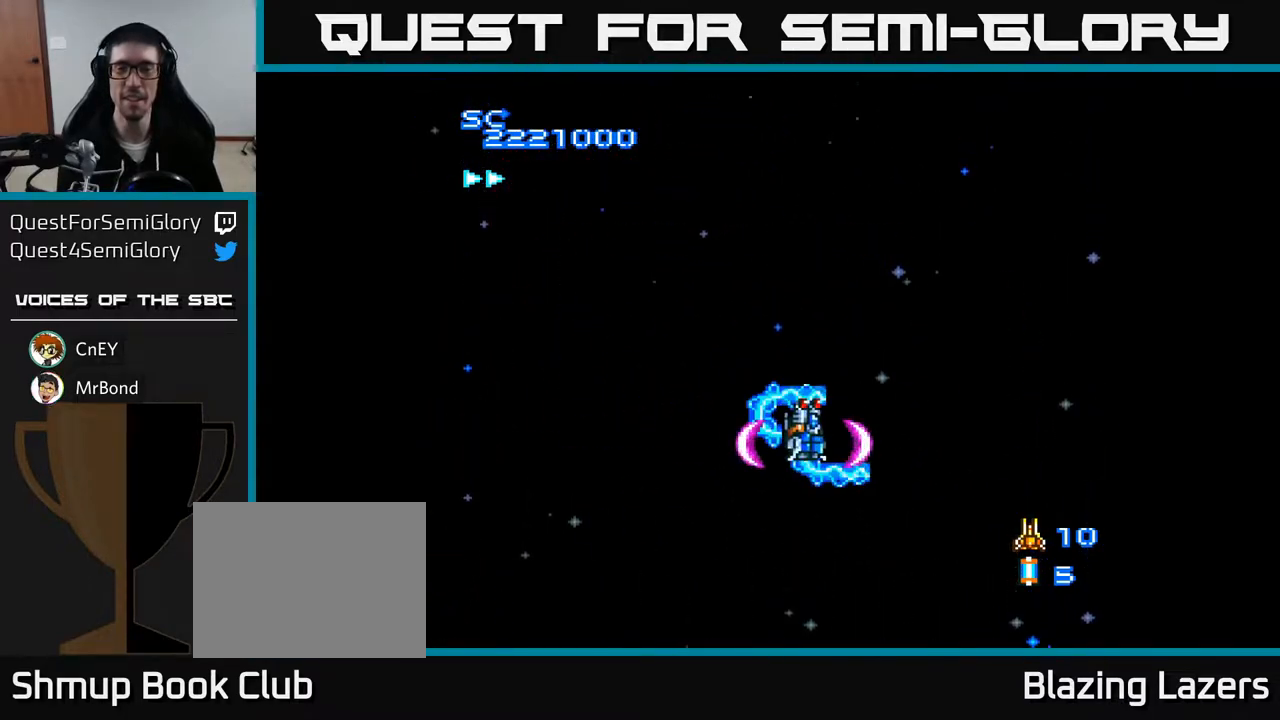
{"buttons": ["A", "DPAD_UP"], "right_stick": "center", "events": [[67, "DPAD_LEFT", "down"], [167, "DPAD_DOWN", "up"], [267, "DPAD_UP", "down"], [350, "DPAD_LEFT", "up"]]}
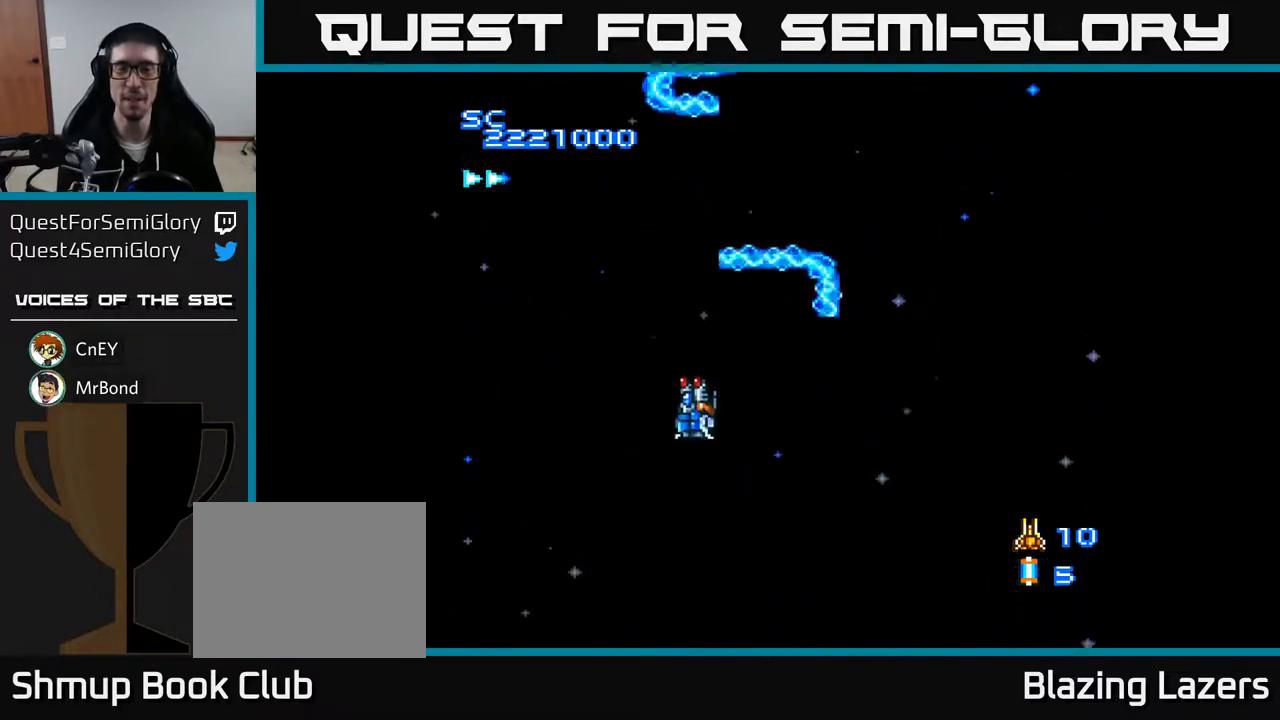
{"buttons": ["A"], "right_stick": "center", "events": [[250, "DPAD_UP", "up"]]}
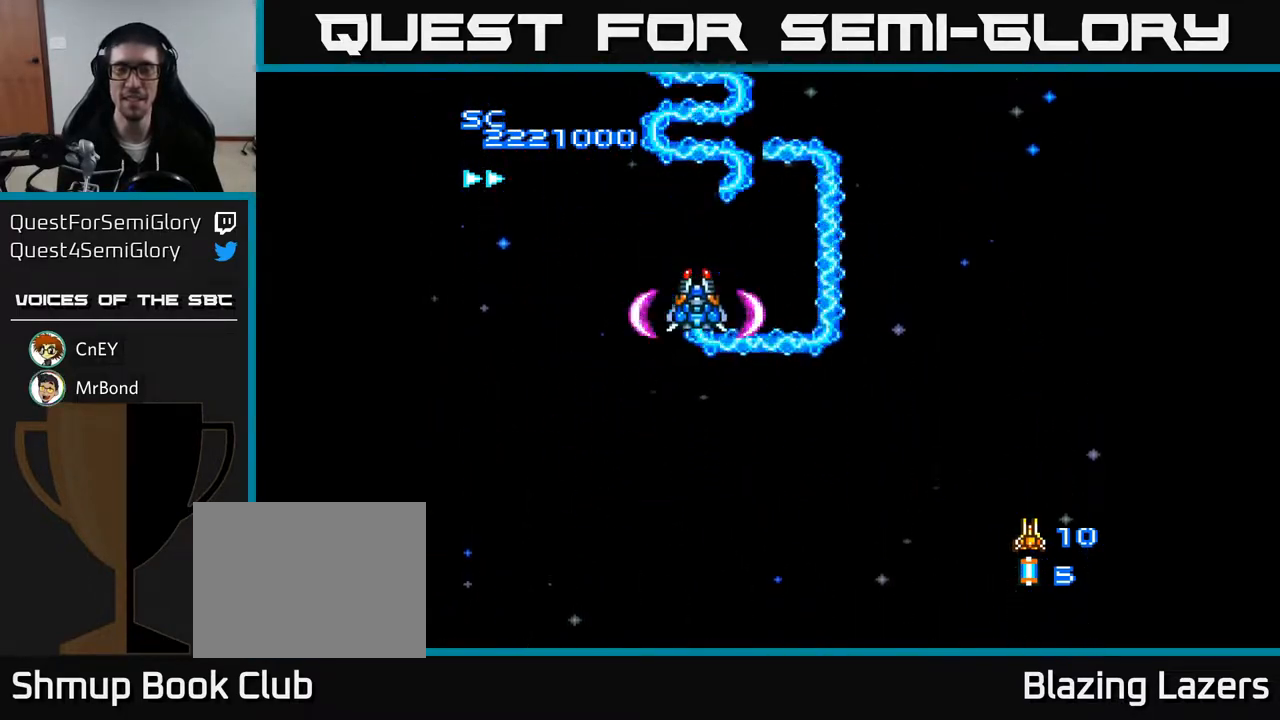
{"buttons": ["DPAD_DOWN", "DPAD_RIGHT"], "right_stick": "center", "events": [[283, "DPAD_RIGHT", "down"], [367, "DPAD_DOWN", "down"], [483, "A", "up"]]}
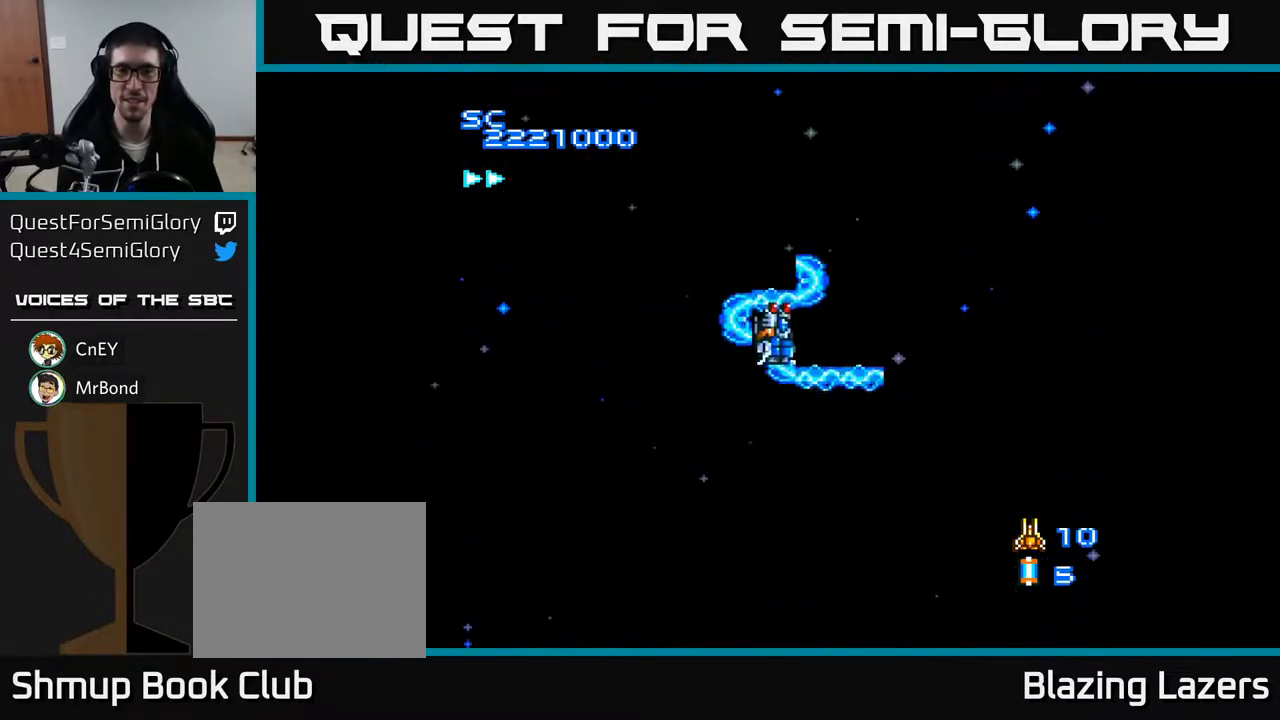
{"buttons": ["A"], "right_stick": "center", "events": [[33, "A", "down"], [233, "DPAD_RIGHT", "up"], [267, "DPAD_DOWN", "up"]]}
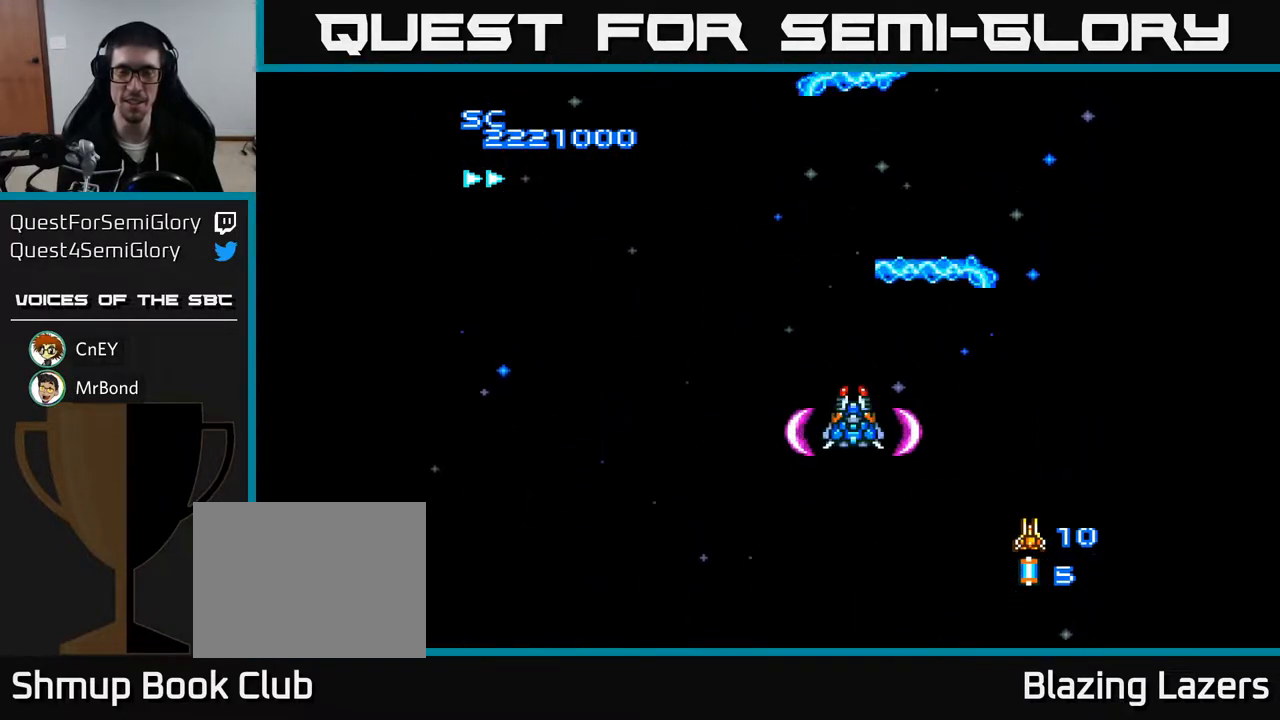
{"buttons": ["A", "DPAD_UP", "DPAD_LEFT"], "right_stick": "center", "events": [[233, "DPAD_UP", "down"], [350, "DPAD_LEFT", "down"]]}
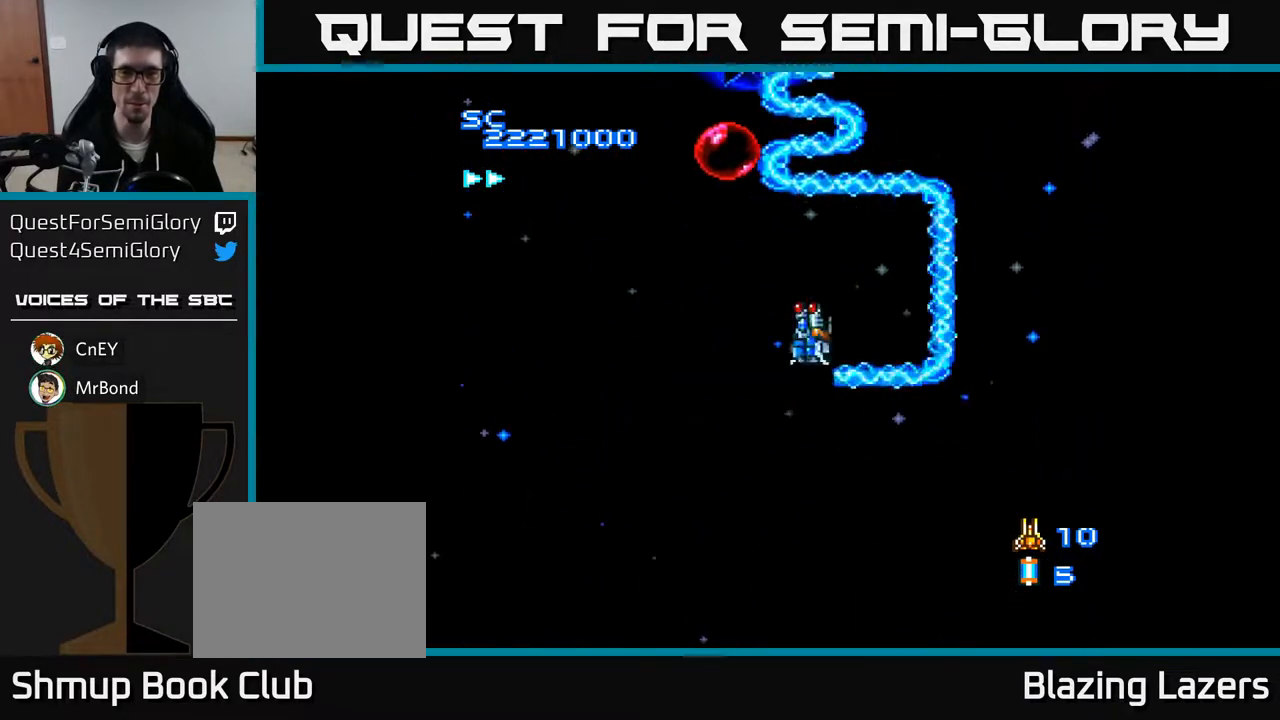
{"buttons": ["A", "DPAD_LEFT"], "right_stick": "center", "events": [[117, "DPAD_UP", "up"], [217, "DPAD_DOWN", "down"], [283, "DPAD_LEFT", "up"], [383, "DPAD_LEFT", "down"], [467, "DPAD_DOWN", "up"]]}
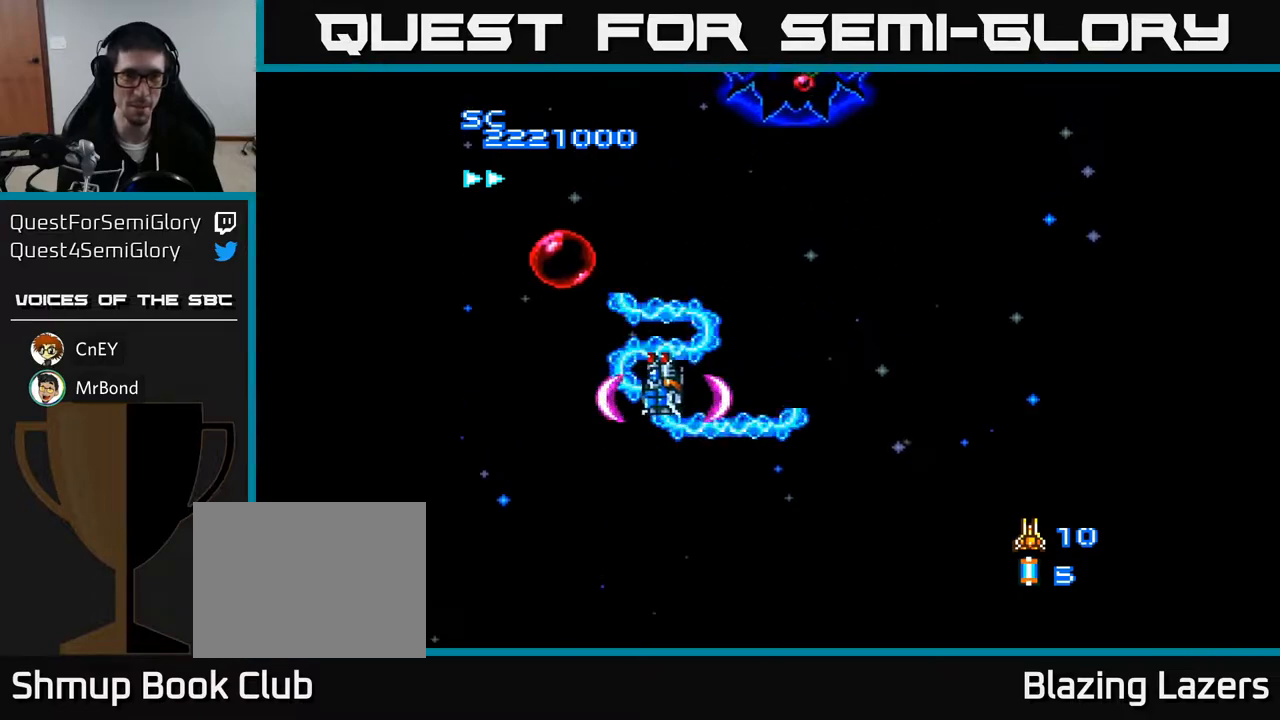
{"buttons": ["A", "DPAD_UP", "DPAD_RIGHT"], "right_stick": "center"}
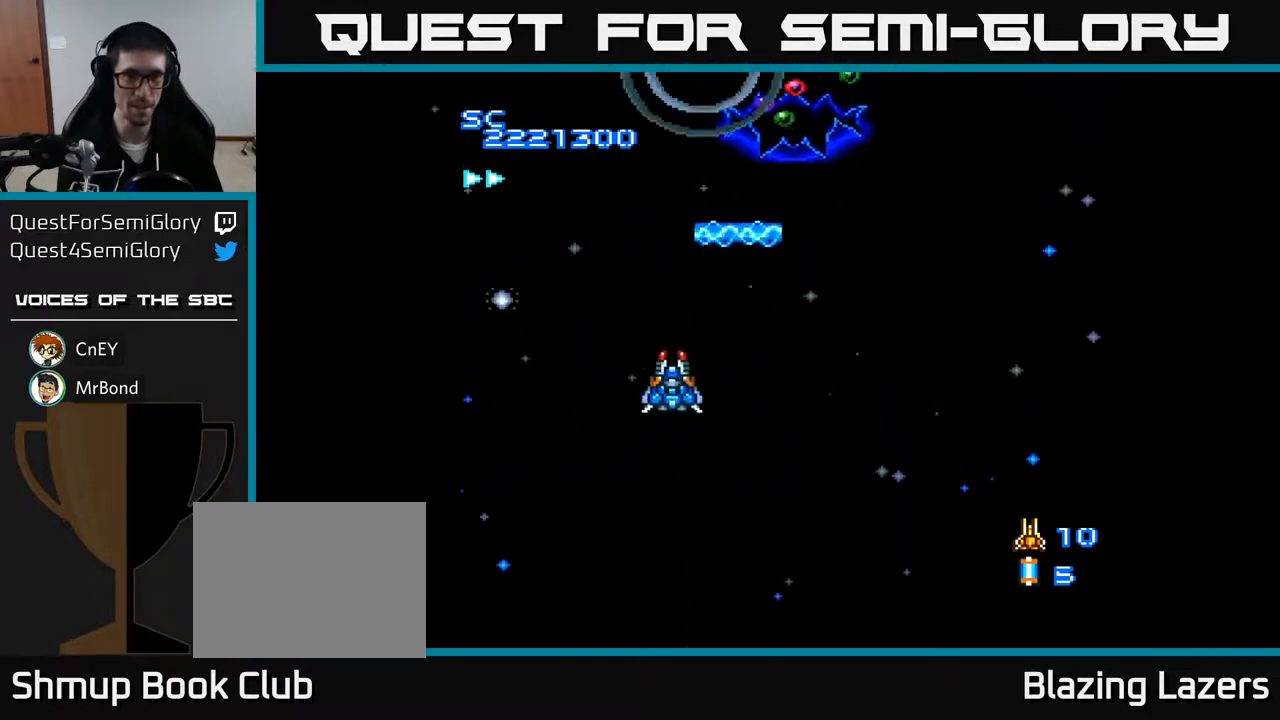
{"buttons": ["A"], "right_stick": "center", "events": [[283, "DPAD_UP", "up"], [317, "DPAD_RIGHT", "up"]]}
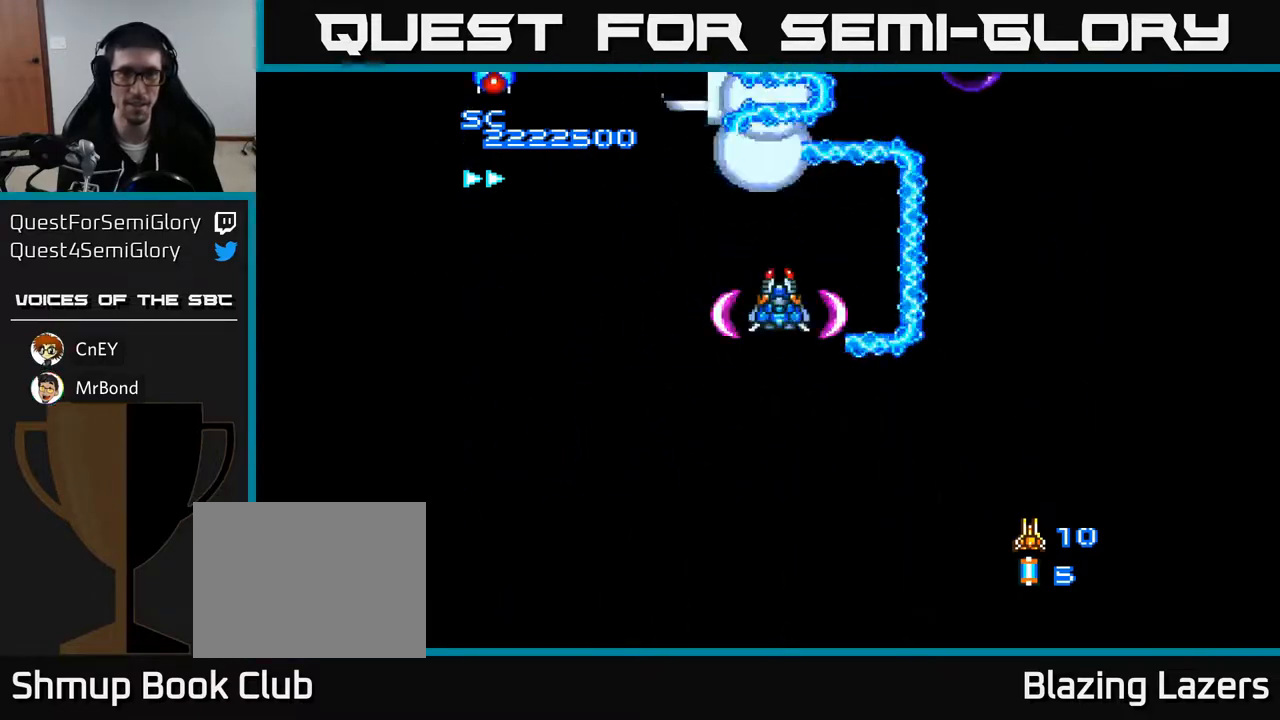
{"buttons": ["A", "DPAD_LEFT"], "right_stick": "center", "events": [[17, "DPAD_LEFT", "down"], [183, "DPAD_LEFT", "up"], [200, "DPAD_DOWN", "down"], [233, "DPAD_RIGHT", "down"], [317, "DPAD_RIGHT", "up"], [433, "DPAD_LEFT", "down"], [500, "DPAD_DOWN", "up"]]}
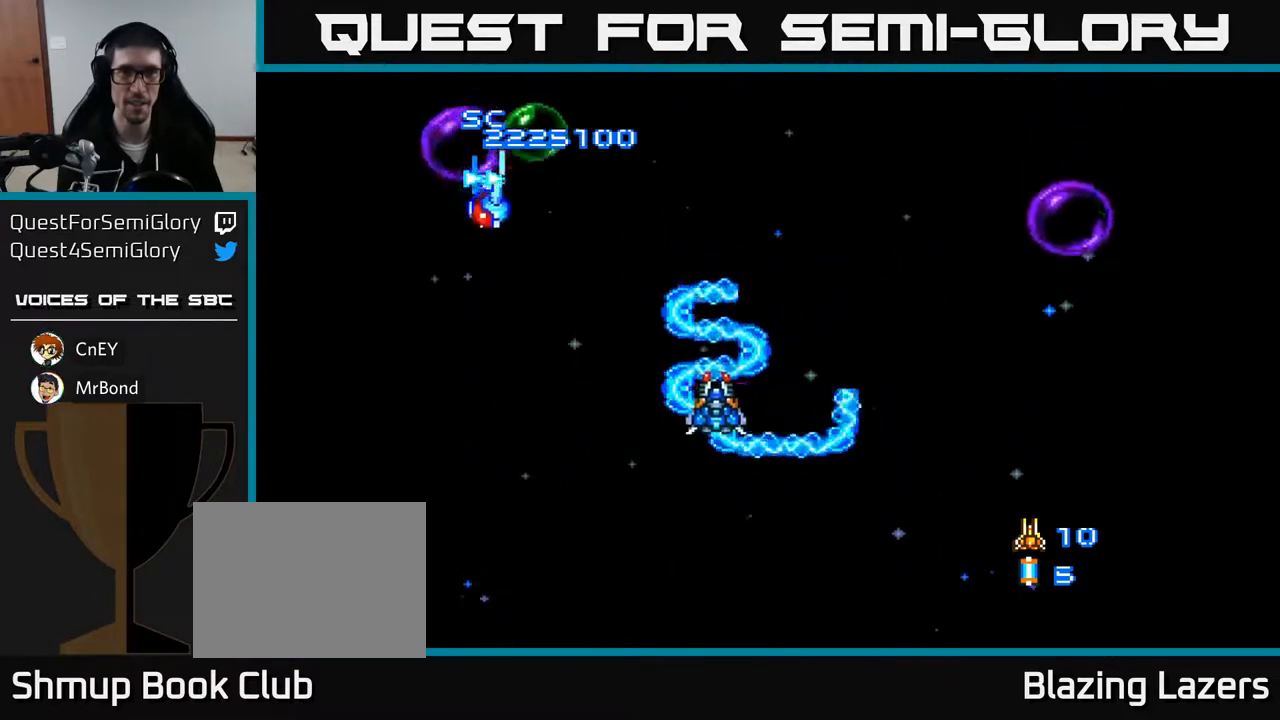
{"buttons": ["A", "DPAD_DOWN", "DPAD_RIGHT"], "right_stick": "center", "events": [[117, "DPAD_UP", "down"], [217, "DPAD_UP", "up"], [300, "DPAD_DOWN", "down"], [317, "DPAD_LEFT", "up"], [450, "DPAD_RIGHT", "down"]]}
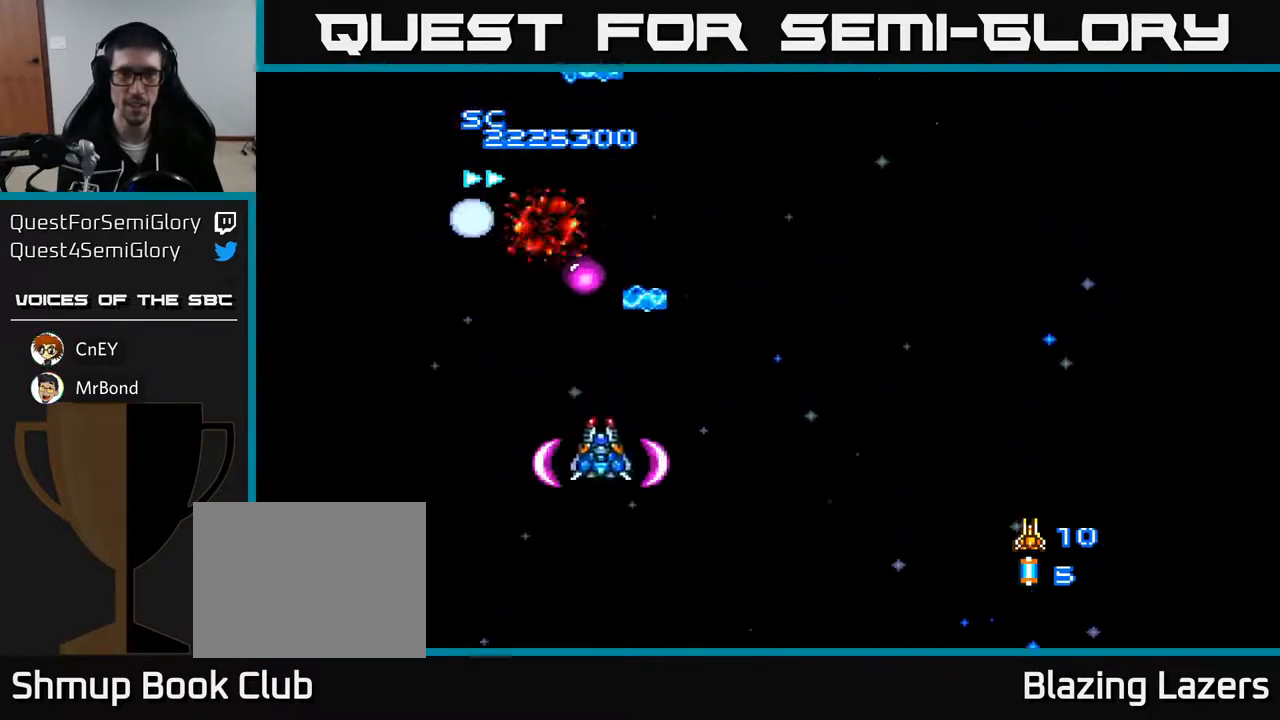
{"buttons": ["A", "DPAD_UP", "DPAD_RIGHT"], "right_stick": "center", "events": [[33, "DPAD_DOWN", "up"], [167, "DPAD_UP", "down"], [317, "DPAD_RIGHT", "up"], [400, "DPAD_UP", "up"], [450, "DPAD_RIGHT", "down"], [450, "DPAD_UP", "down"]]}
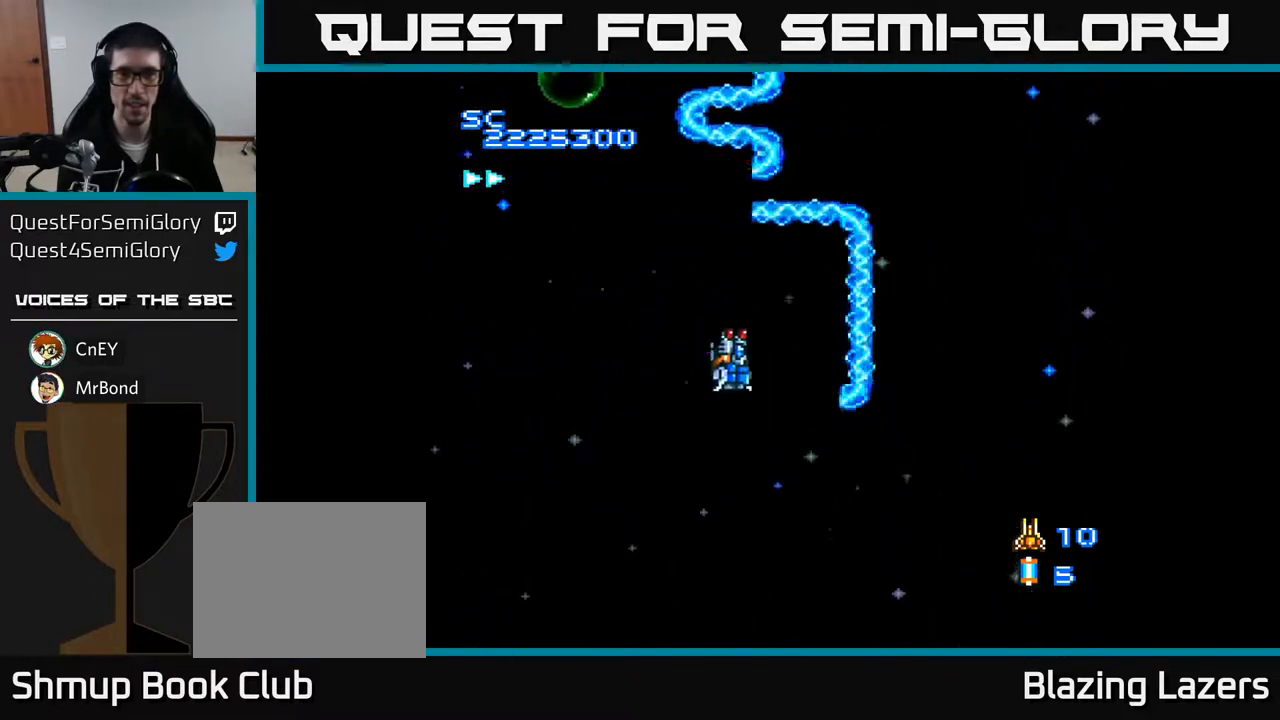
{"buttons": ["A"], "right_stick": "center"}
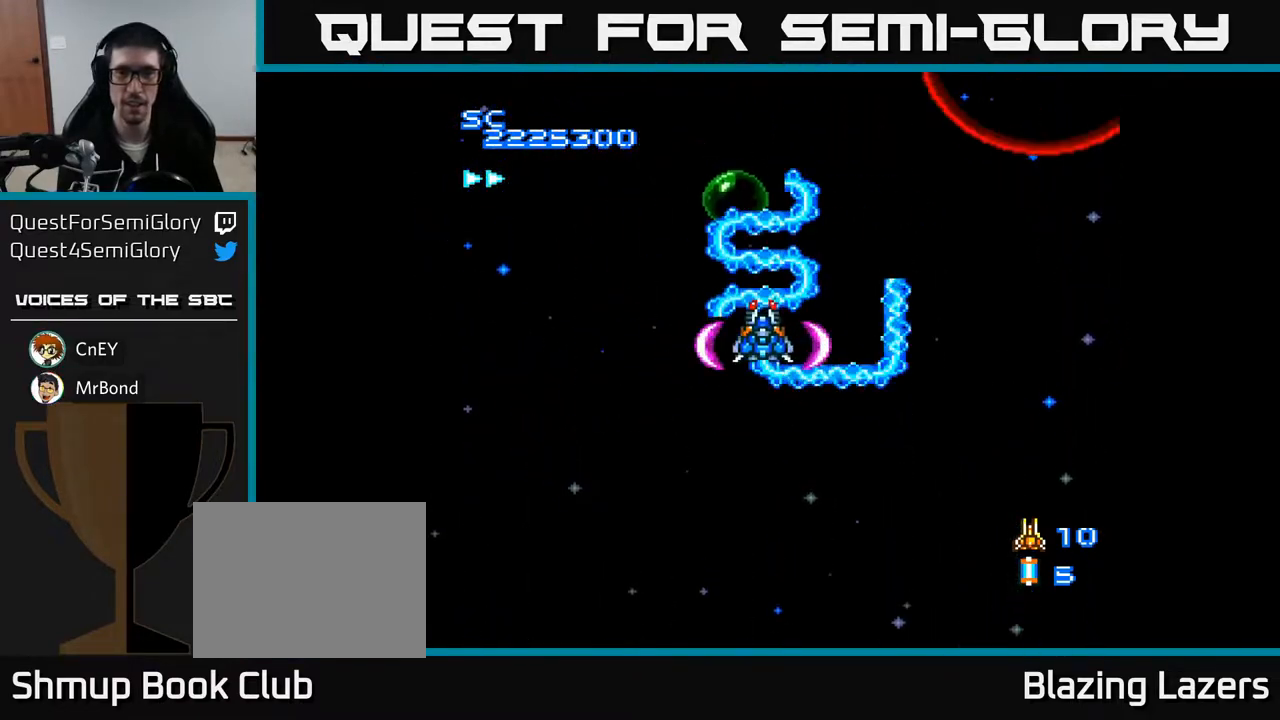
{"buttons": ["A", "DPAD_RIGHT"], "right_stick": "center", "events": [[50, "DPAD_DOWN", "down"], [233, "DPAD_RIGHT", "down"], [317, "DPAD_DOWN", "up"], [333, "DPAD_DOWN", "down"], [483, "DPAD_DOWN", "up"]]}
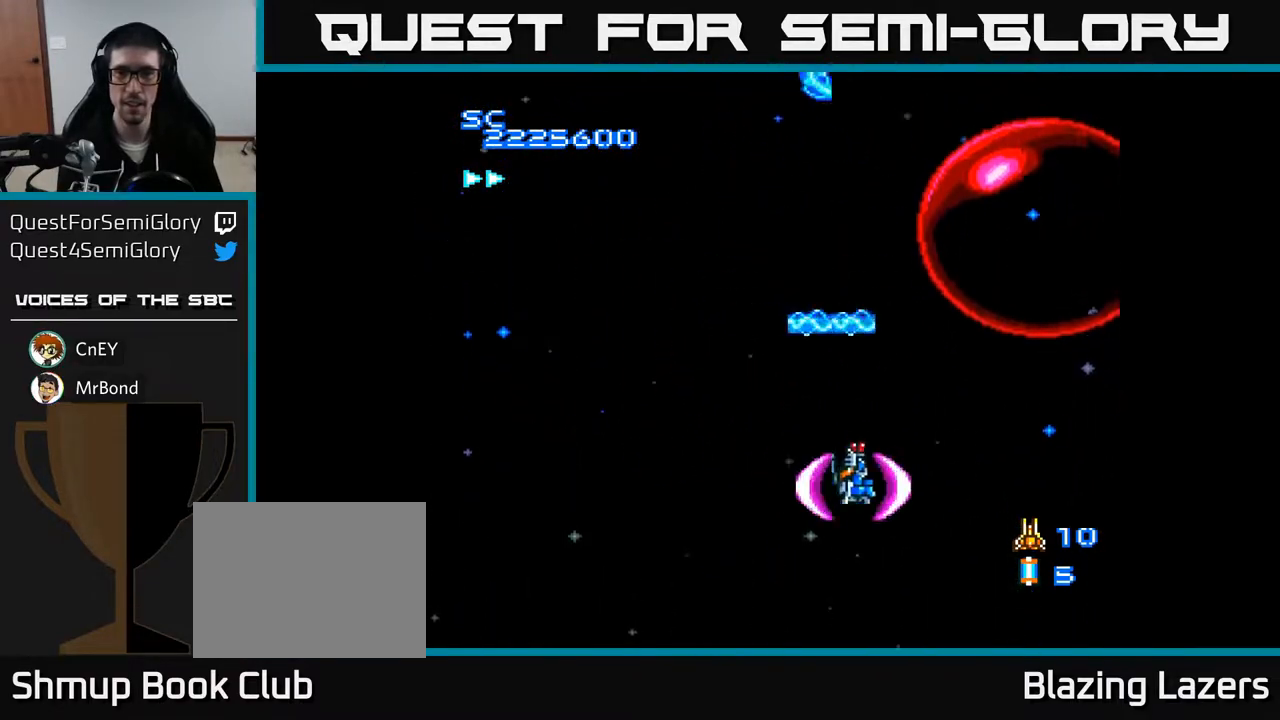
{"buttons": ["A", "DPAD_DOWN"], "right_stick": "center", "events": [[50, "DPAD_DOWN", "down"], [183, "DPAD_DOWN", "up"], [317, "DPAD_RIGHT", "up"], [333, "DPAD_DOWN", "down"]]}
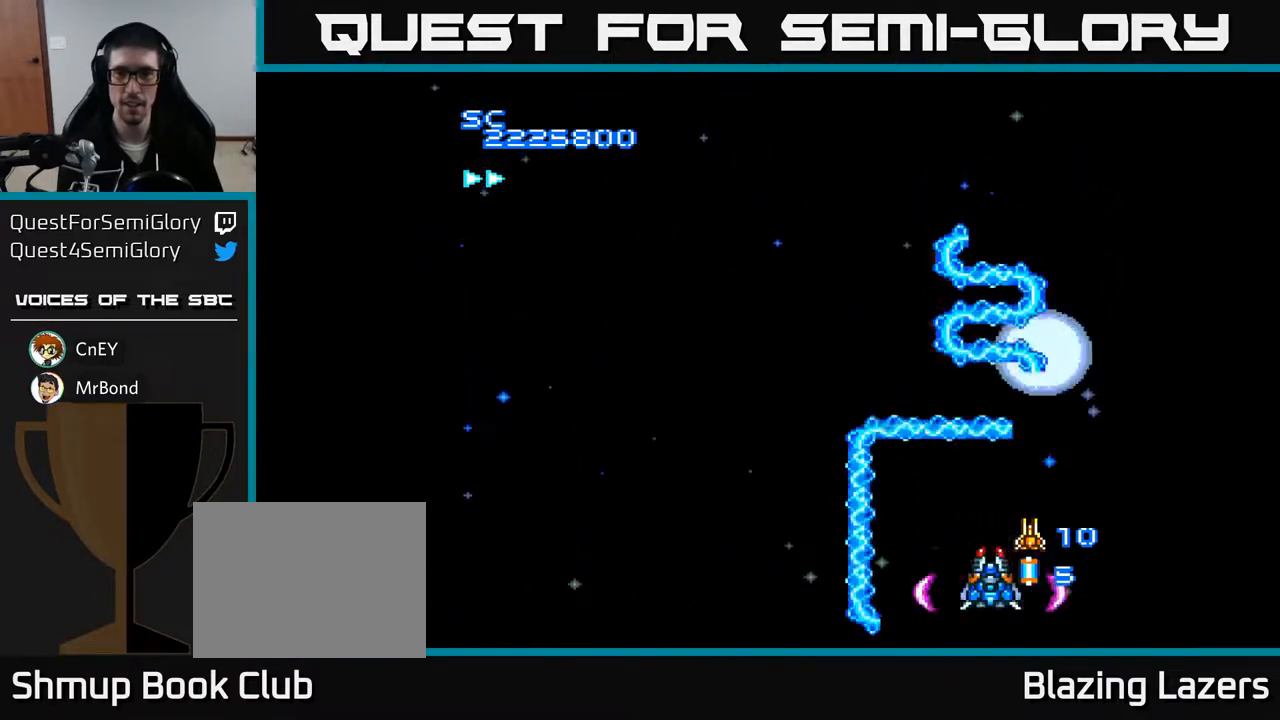
{"buttons": ["A", "DPAD_UP", "DPAD_LEFT"], "right_stick": "center", "events": [[133, "DPAD_DOWN", "up"], [183, "DPAD_LEFT", "down"], [317, "DPAD_UP", "down"]]}
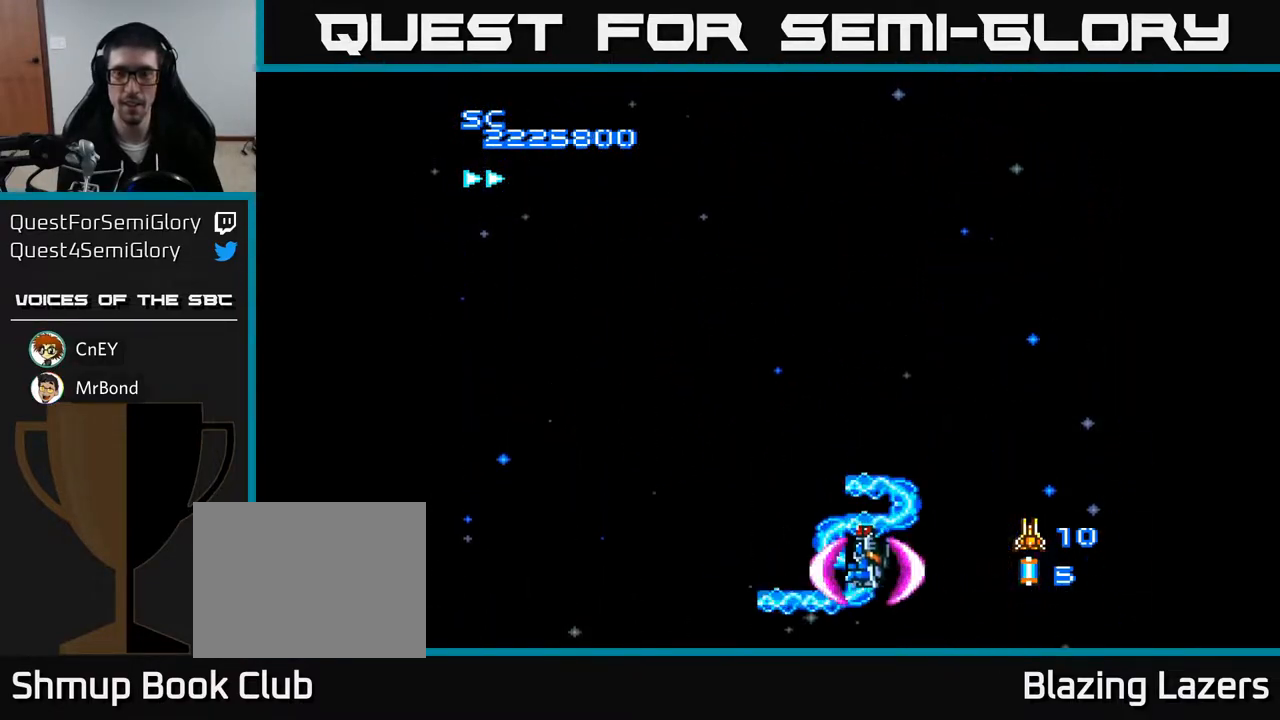
{"buttons": ["A"], "right_stick": "center", "events": [[183, "DPAD_LEFT", "up"], [433, "DPAD_UP", "up"]]}
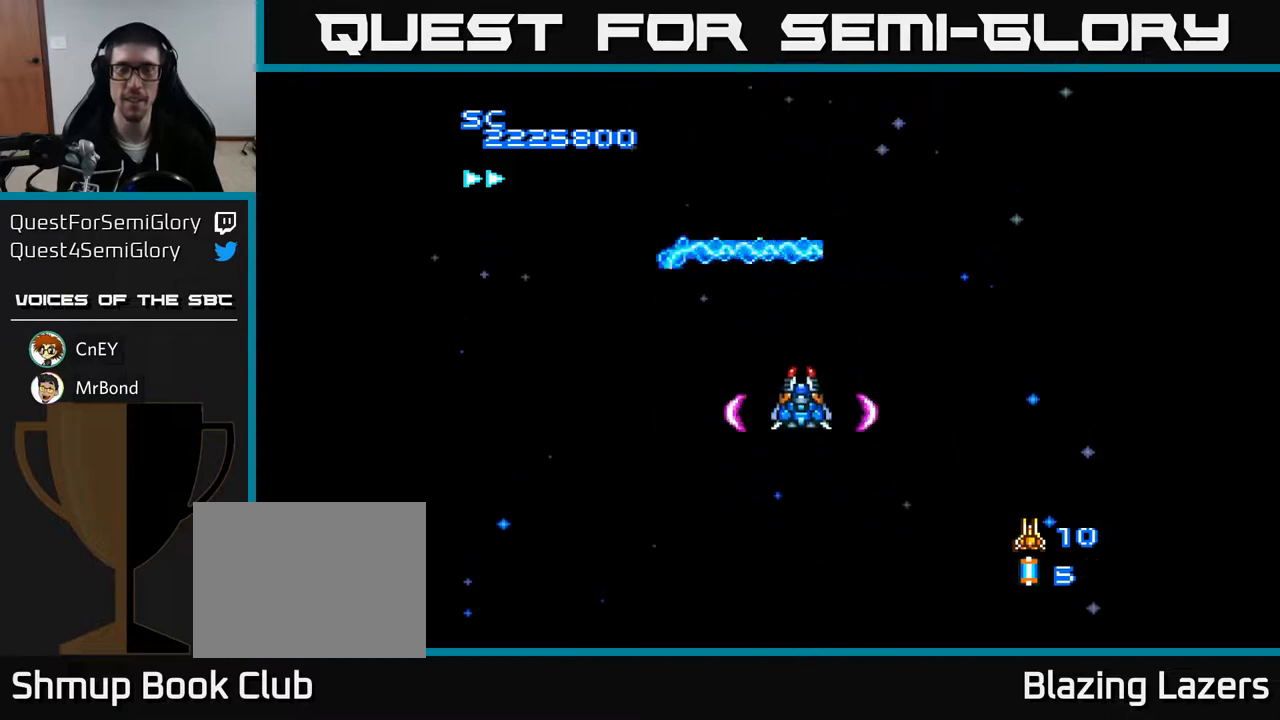
{"buttons": ["A", "DPAD_LEFT"], "right_stick": "center", "events": [[467, "DPAD_LEFT", "down"]]}
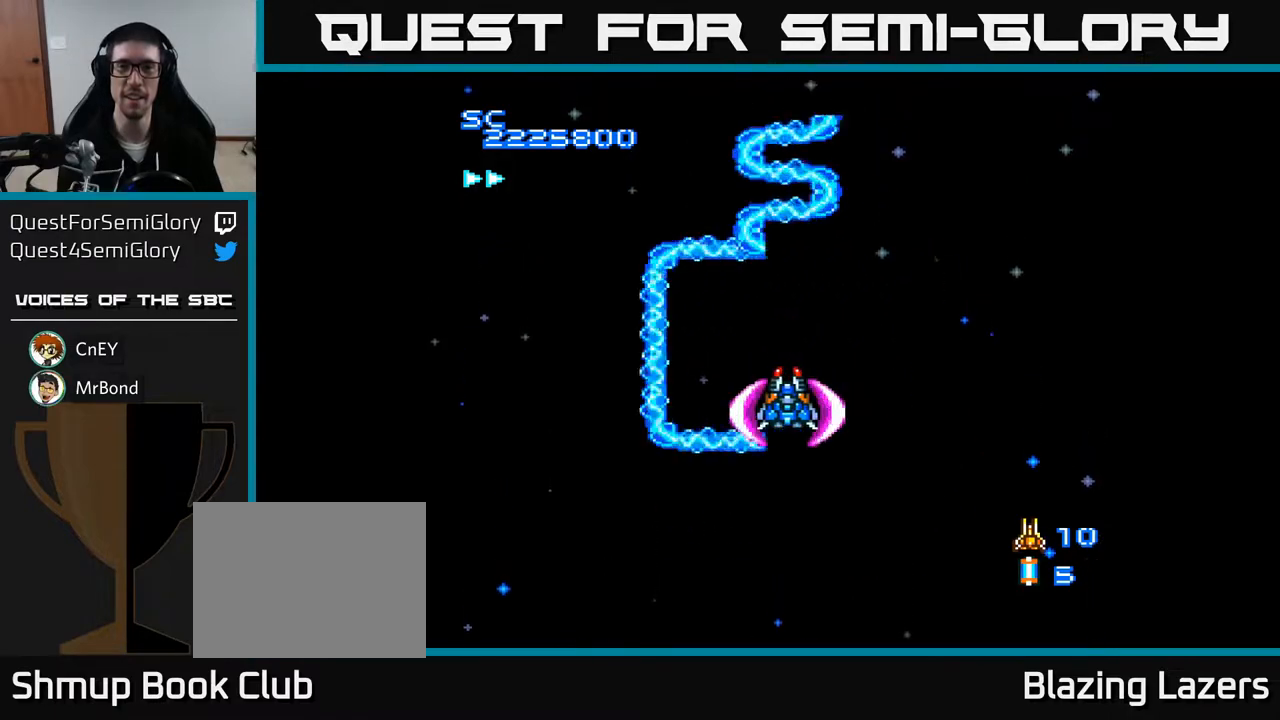
{"buttons": ["A"], "right_stick": "center", "events": [[67, "DPAD_UP", "down"], [117, "DPAD_LEFT", "up"], [283, "DPAD_UP", "up"], [317, "A", "up"], [367, "A", "down"]]}
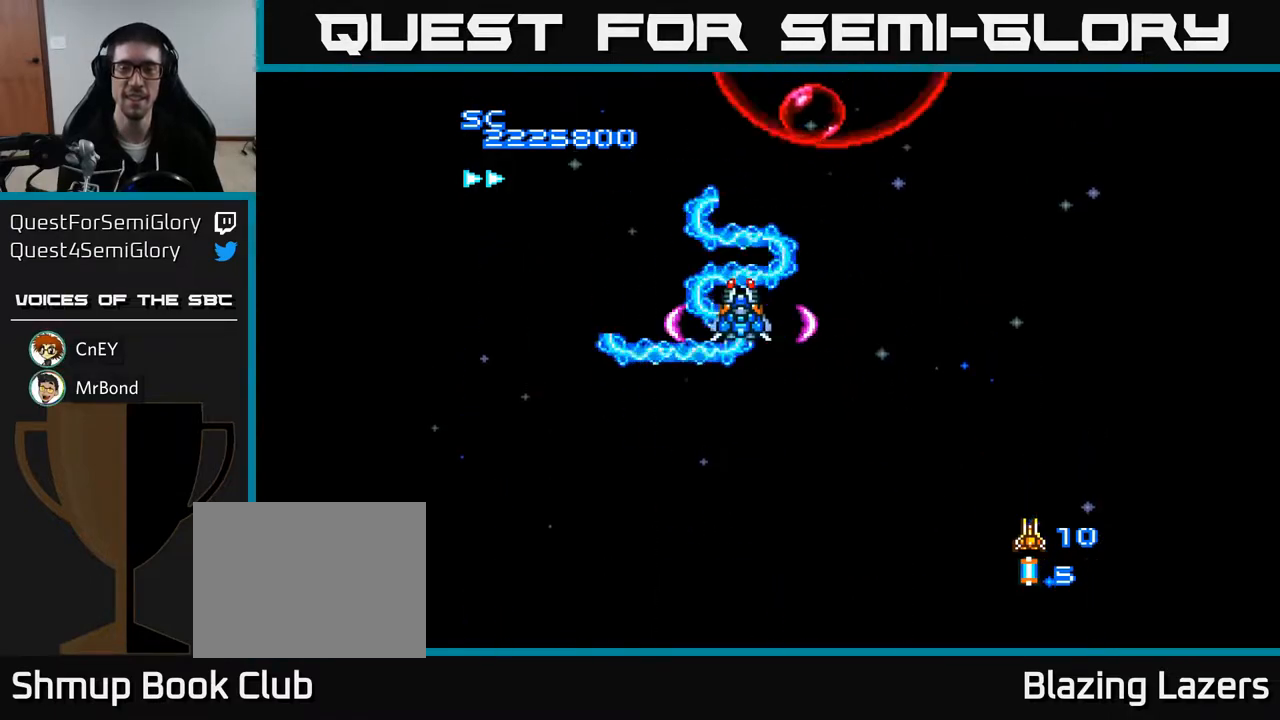
{"buttons": ["A", "DPAD_DOWN", "DPAD_RIGHT"], "right_stick": "center", "events": [[133, "DPAD_LEFT", "down"], [217, "DPAD_UP", "down"], [250, "DPAD_UP", "up"], [300, "DPAD_DOWN", "down"], [317, "DPAD_LEFT", "up"], [383, "DPAD_RIGHT", "down"]]}
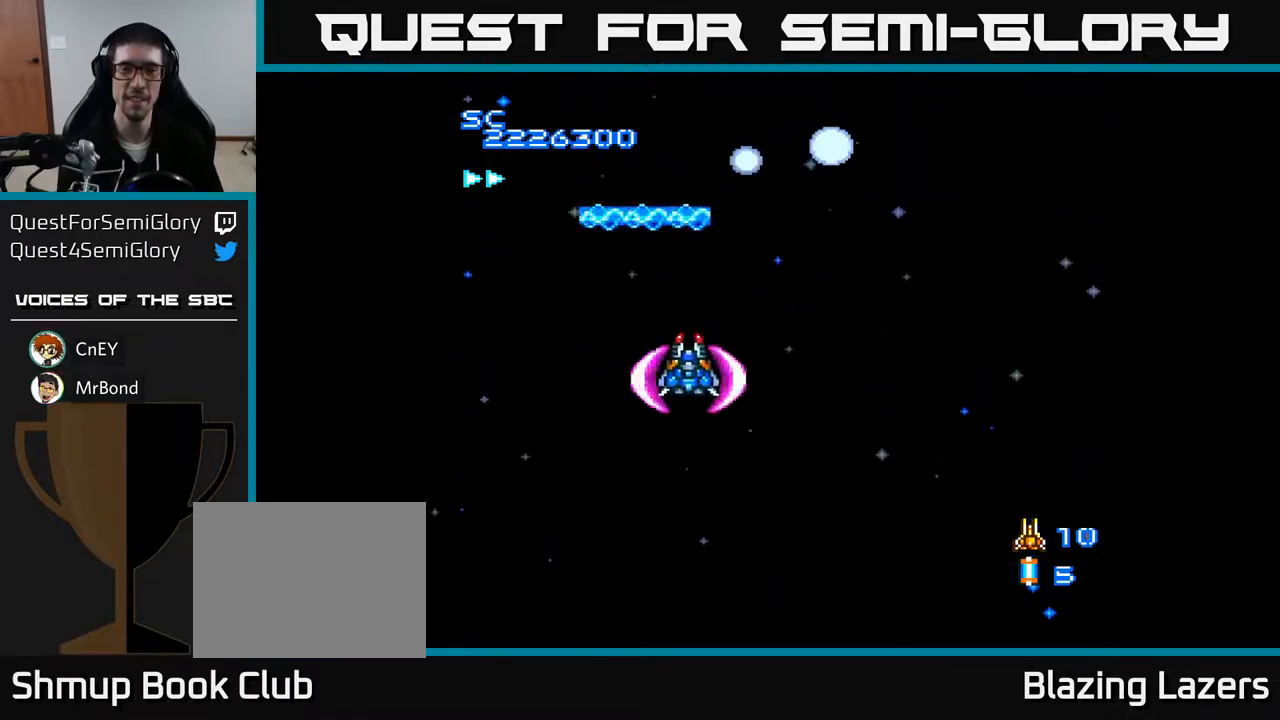
{"buttons": ["A", "DPAD_UP", "DPAD_LEFT"], "right_stick": "center", "events": [[283, "DPAD_RIGHT", "up"], [333, "DPAD_DOWN", "up"], [350, "DPAD_LEFT", "down"], [467, "DPAD_UP", "down"]]}
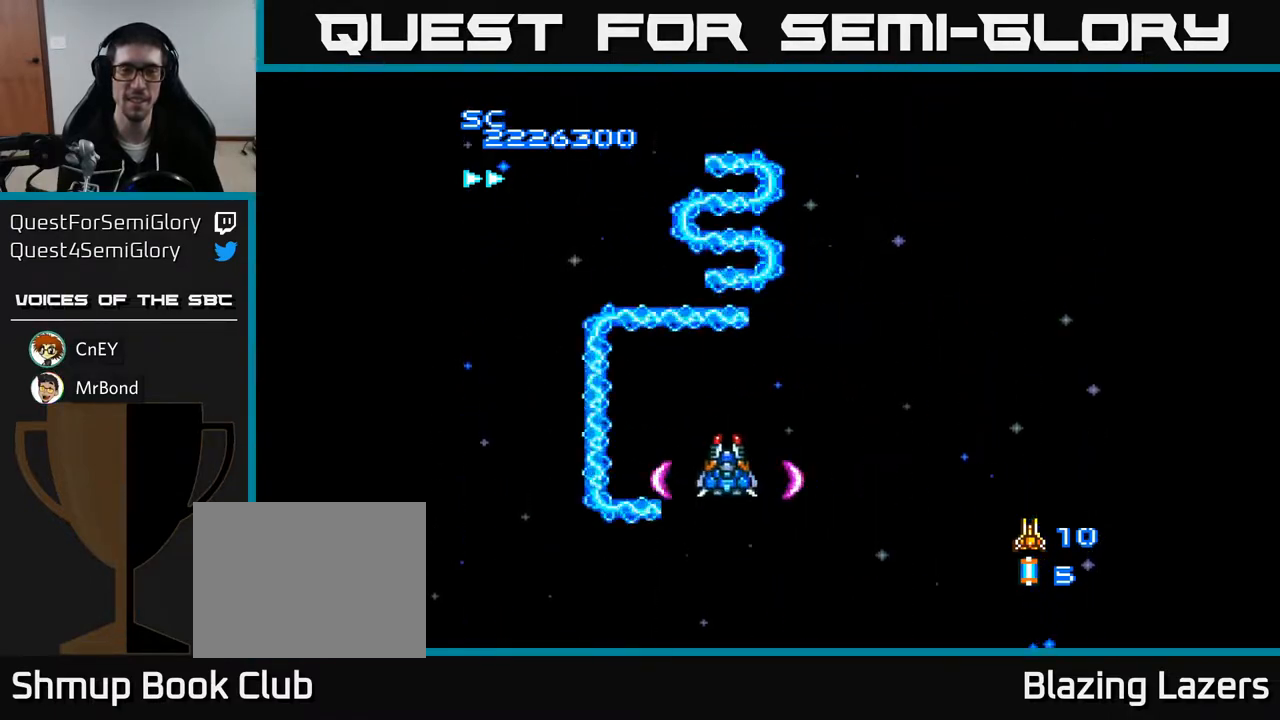
{"buttons": ["A"], "right_stick": "center", "events": [[17, "DPAD_LEFT", "up"], [100, "DPAD_UP", "up"]]}